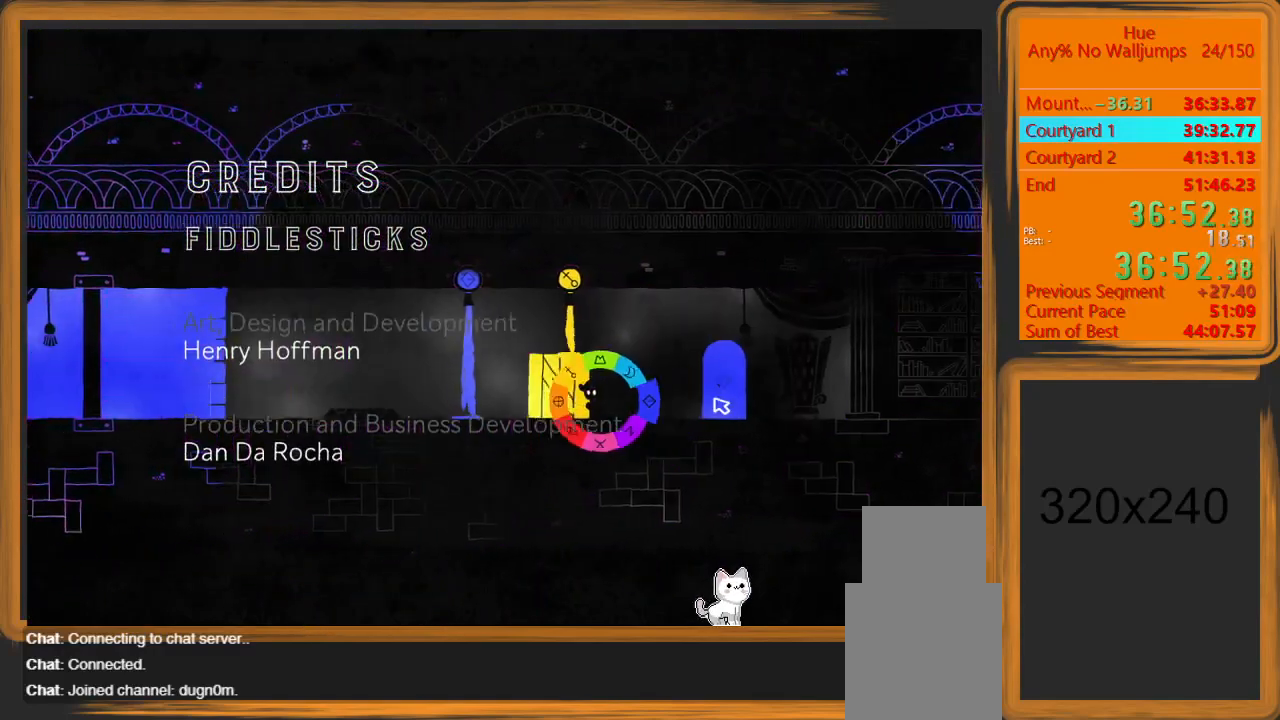
Gameplay with keyboard and mouse; each line is a JSON object with the keys and mouse buttons held at the frame after it. "events" lists presses ("down") and releases ("up") of "a", "d", "escape", "return", "s", "shift", "space", "w" and "mouse_left" between this image and that frame as [ms after this image, input, new state], when the widget could be followed in between. "mouse_left" = the "left" button of the "mouse" list. No other keys are recorded. Mouse movement is not recorded.
{"keys": ["a"], "mouse": [], "events": []}
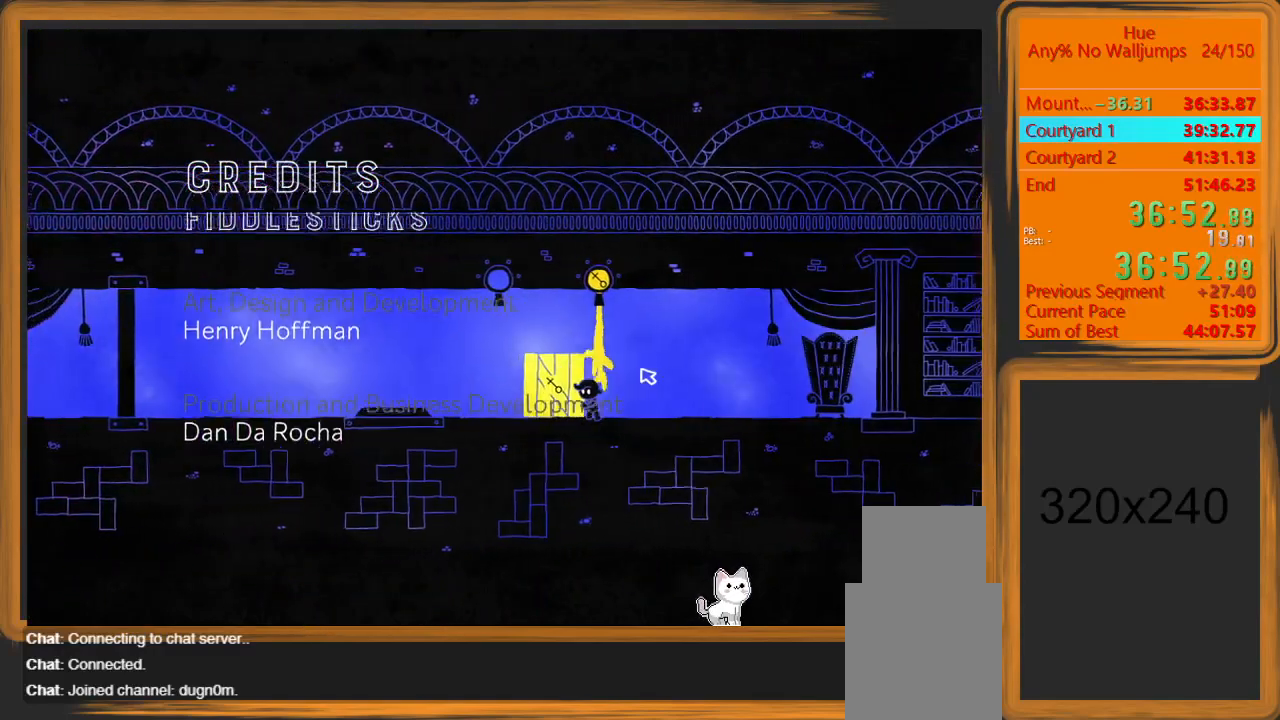
{"keys": ["a"], "mouse": [], "events": []}
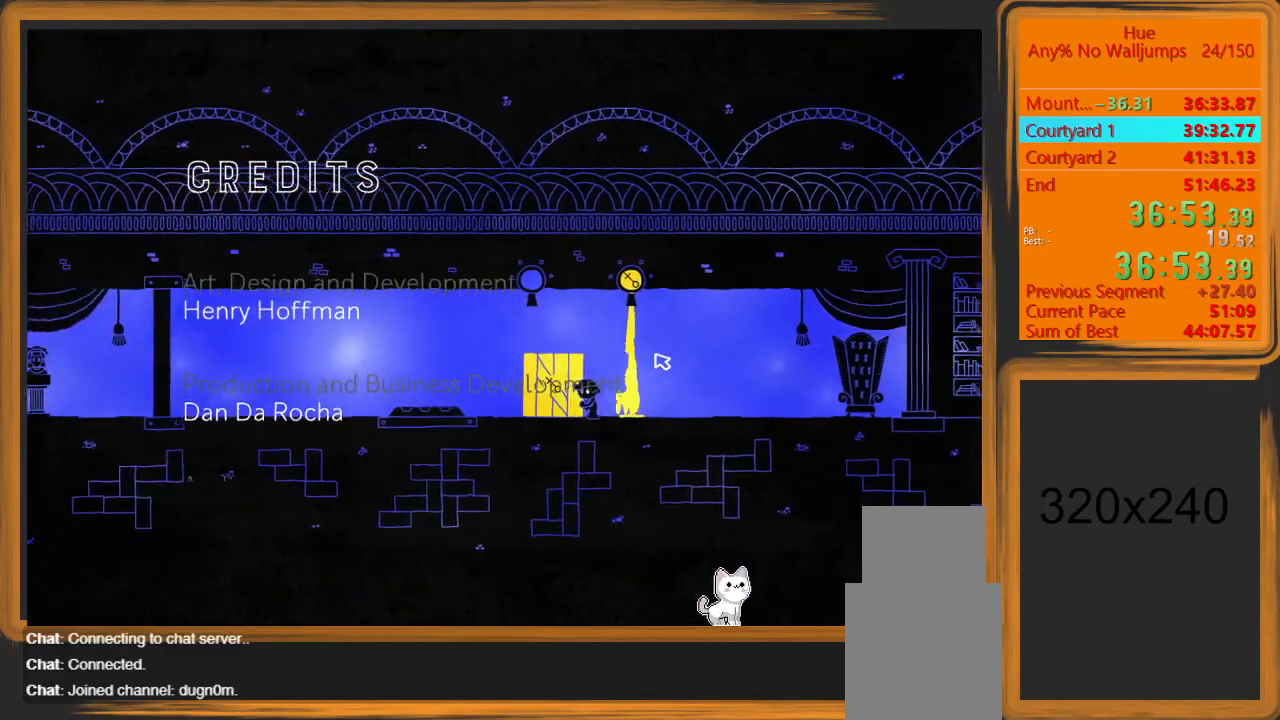
{"keys": ["a"], "mouse": [], "events": []}
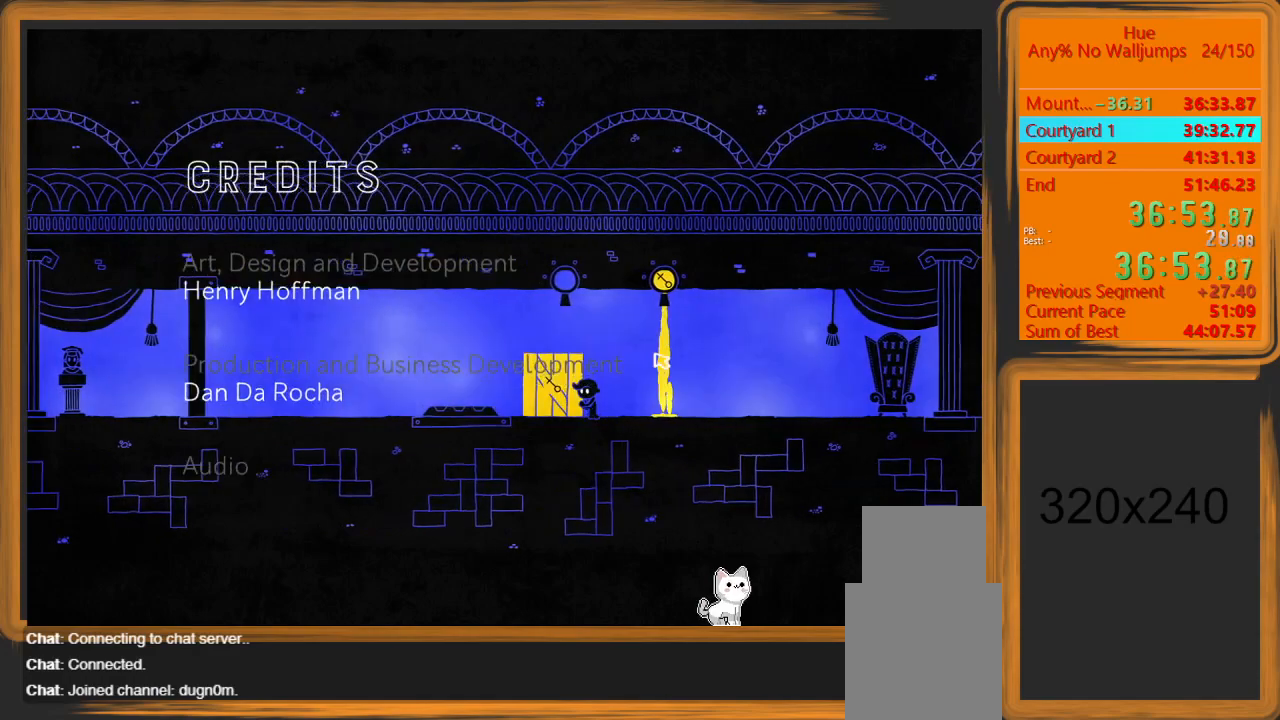
{"keys": ["a"], "mouse": [], "events": []}
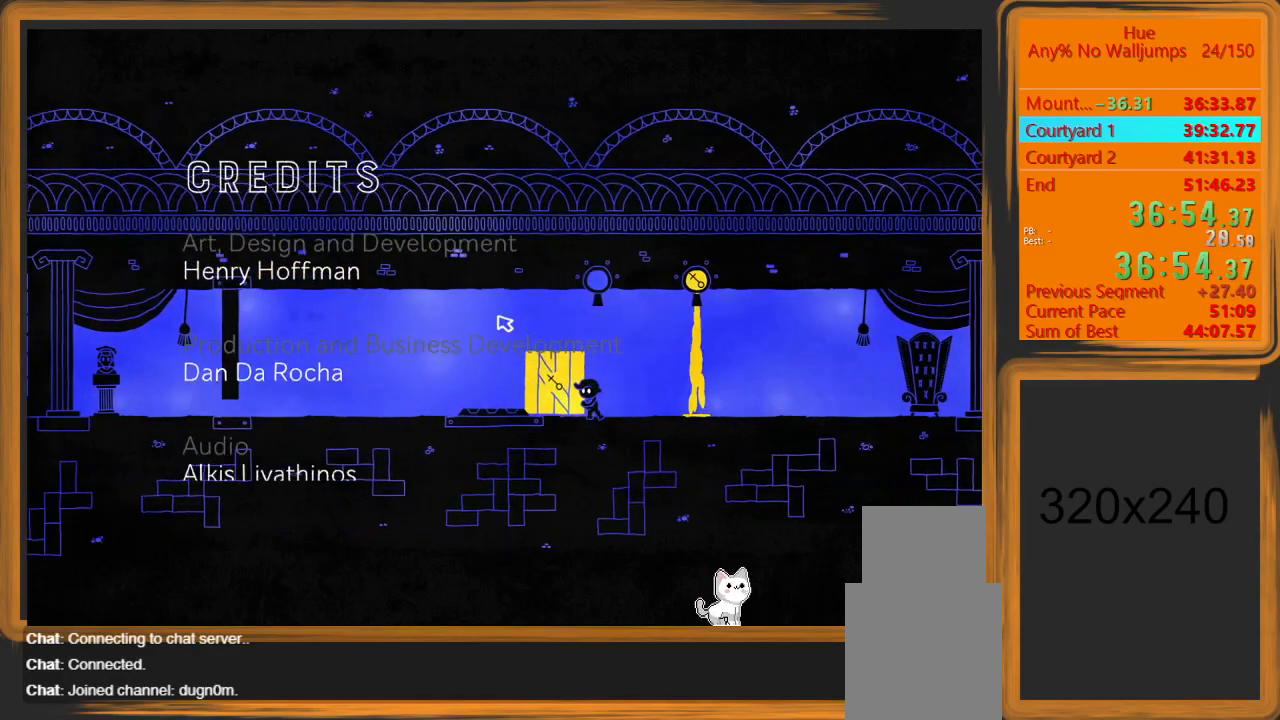
{"keys": ["a"], "mouse": [], "events": [[267, "mouse_left", "down"], [367, "mouse_left", "up"]]}
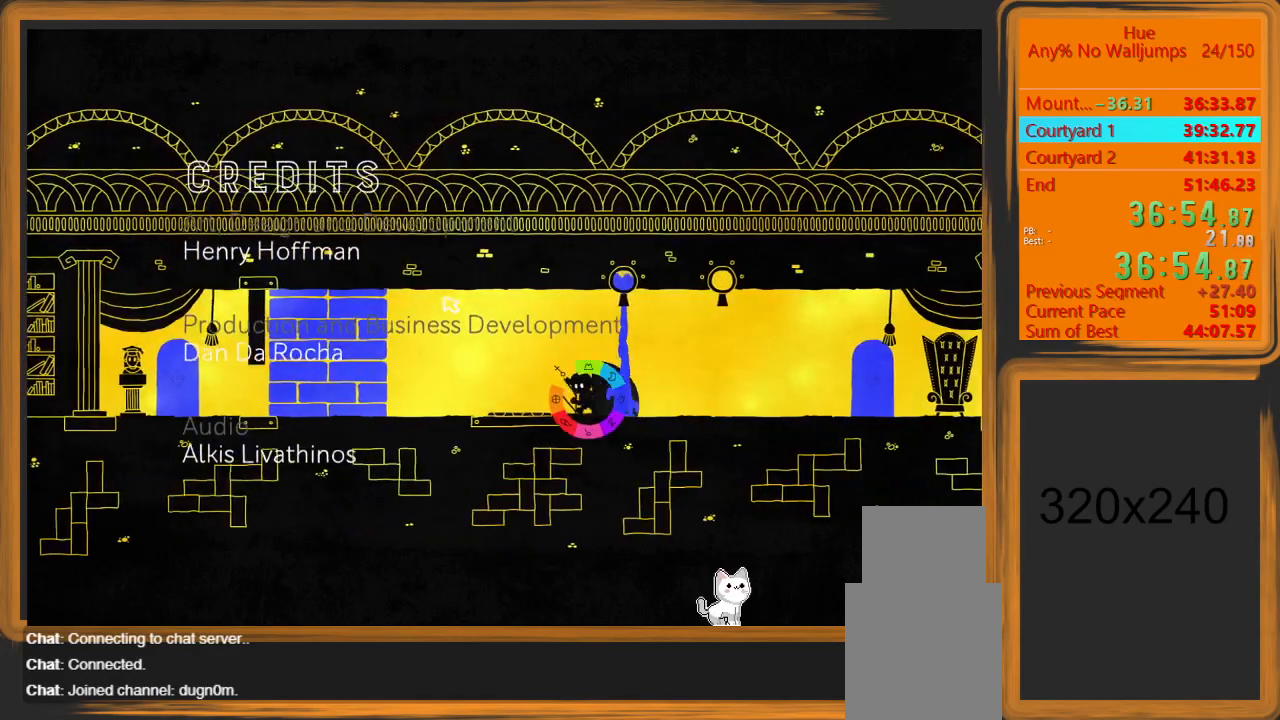
{"keys": ["a"], "mouse": [], "events": []}
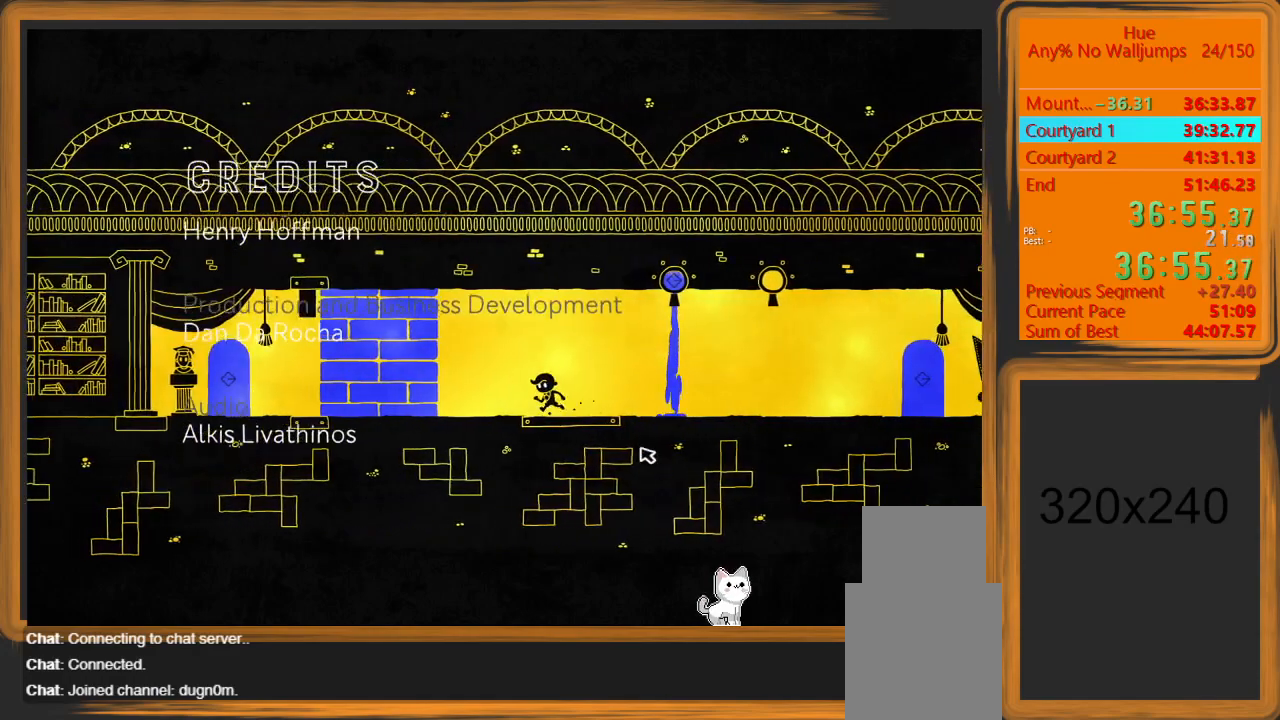
{"keys": ["a"], "mouse": ["left"], "events": [[167, "mouse_left", "down"]]}
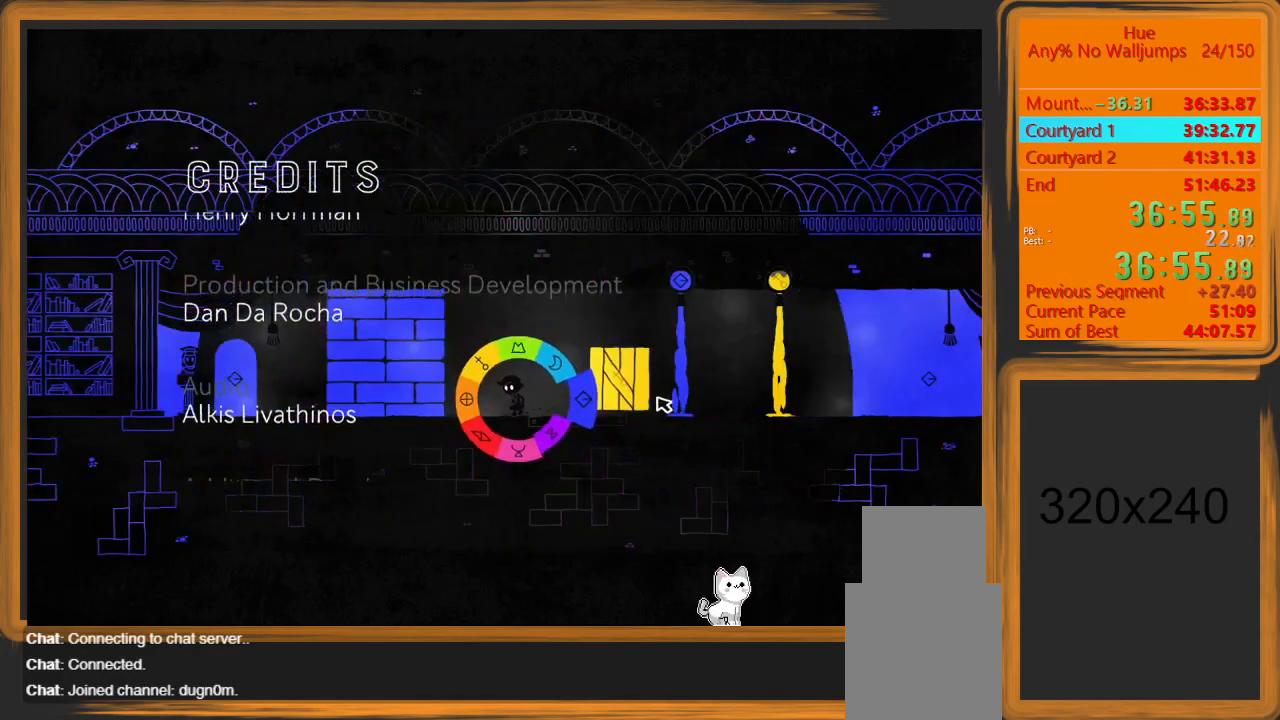
{"keys": ["a"], "mouse": [], "events": [[33, "mouse_left", "up"]]}
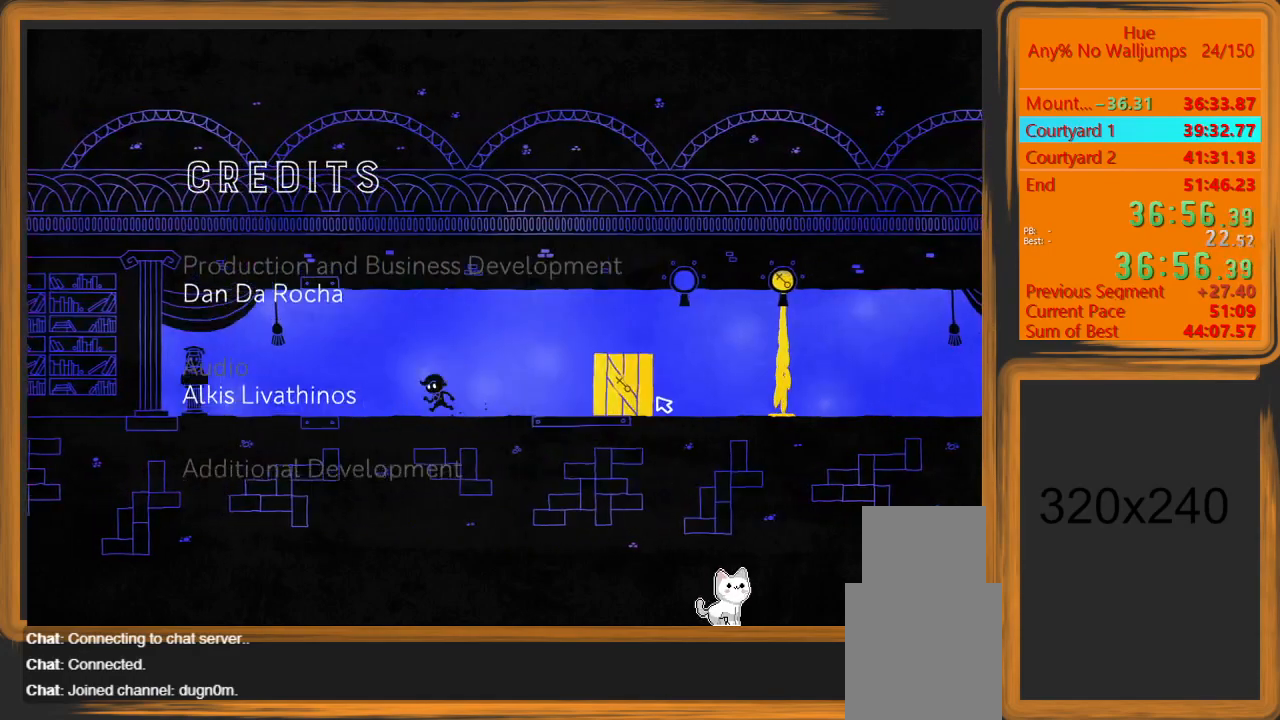
{"keys": ["a"], "mouse": [], "events": []}
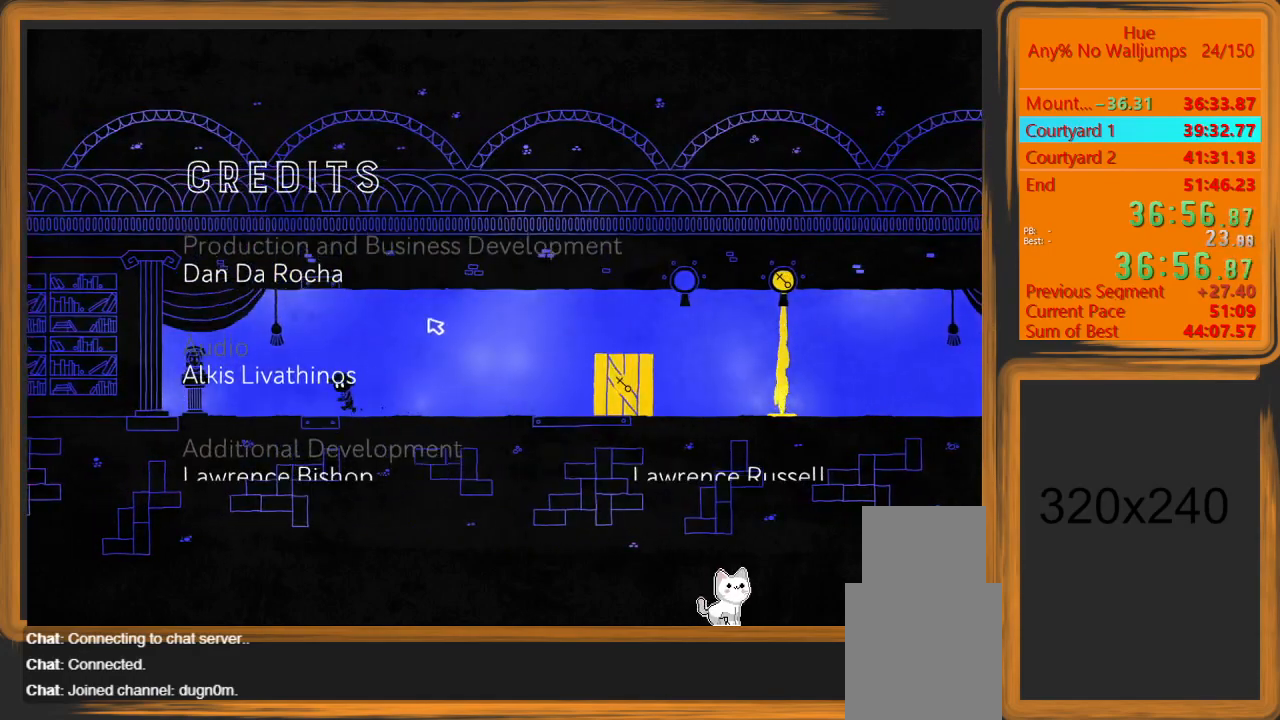
{"keys": ["a"], "mouse": [], "events": [[367, "mouse_left", "down"], [400, "mouse_left", "up"]]}
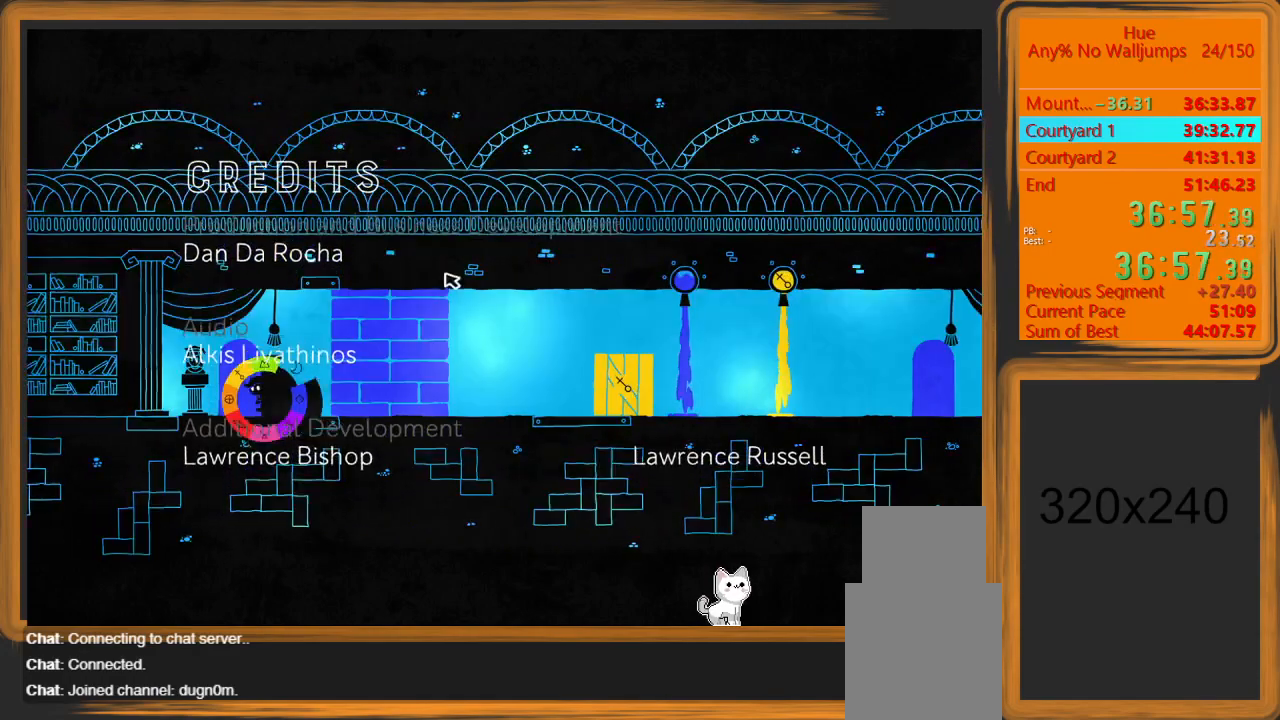
{"keys": [], "mouse": [], "events": [[100, "w", "down"], [133, "a", "up"], [233, "w", "up"]]}
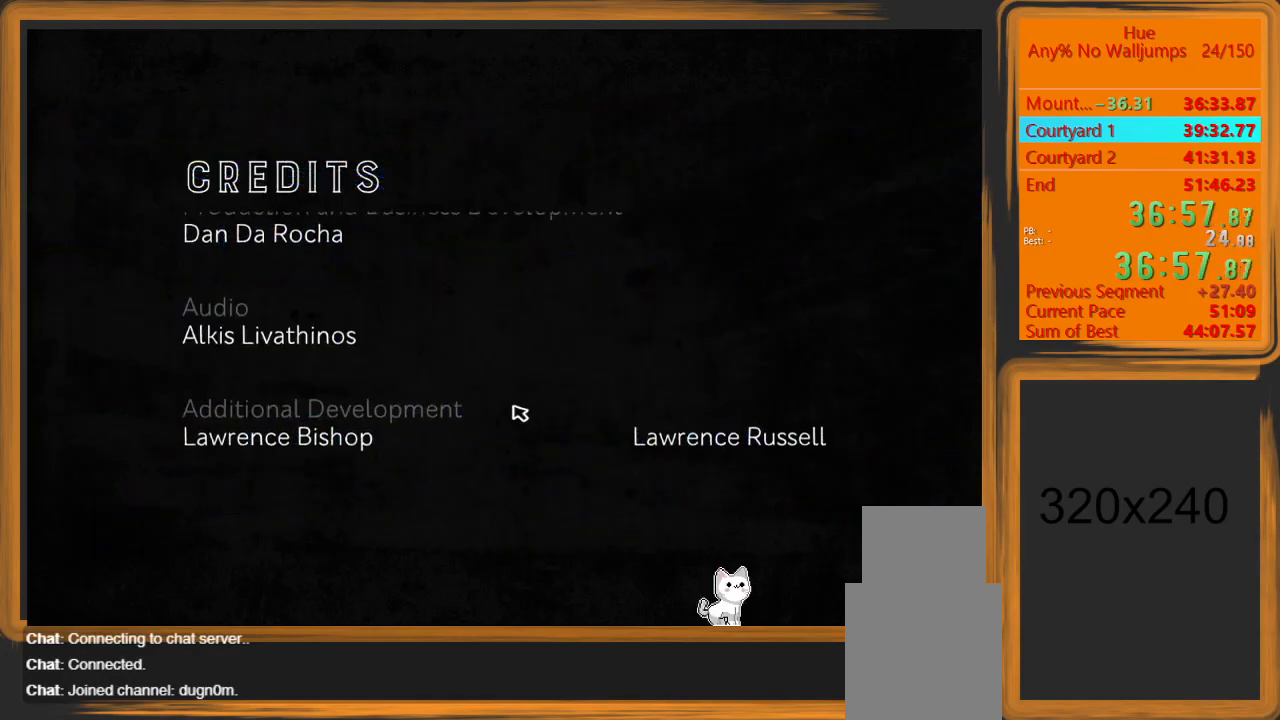
{"keys": [], "mouse": [], "events": []}
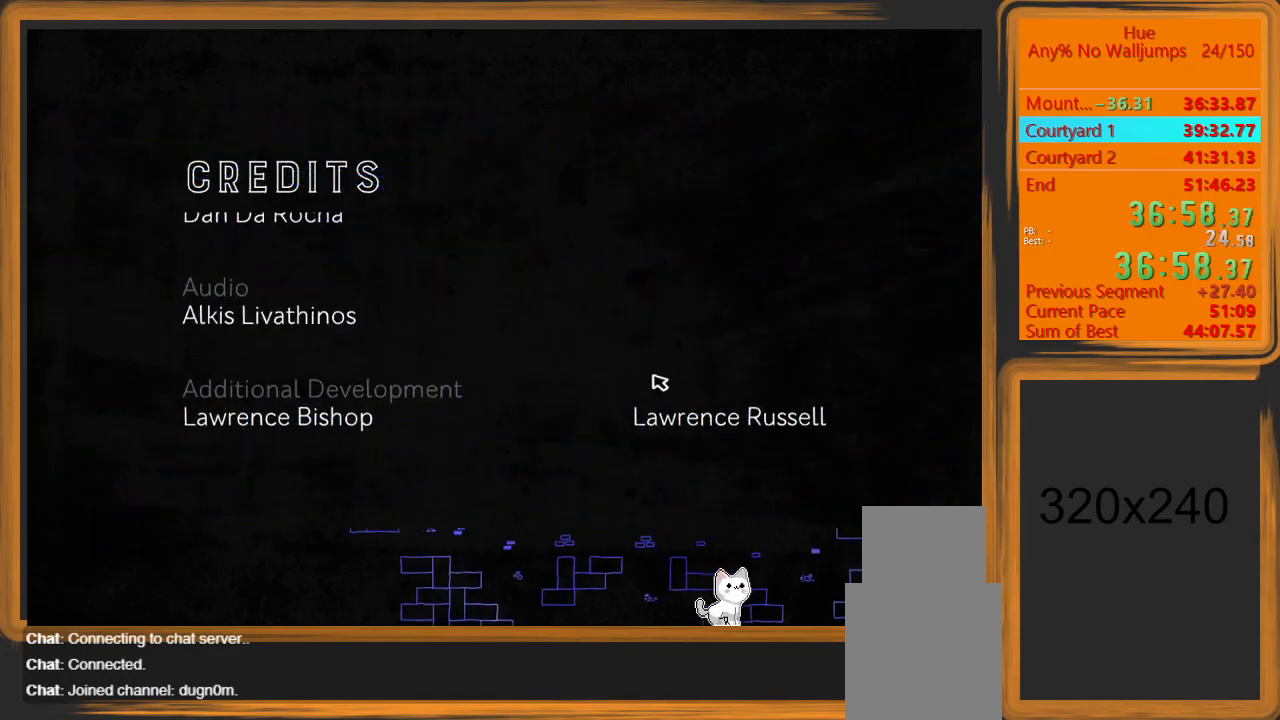
{"keys": ["a"], "mouse": [], "events": [[400, "a", "down"]]}
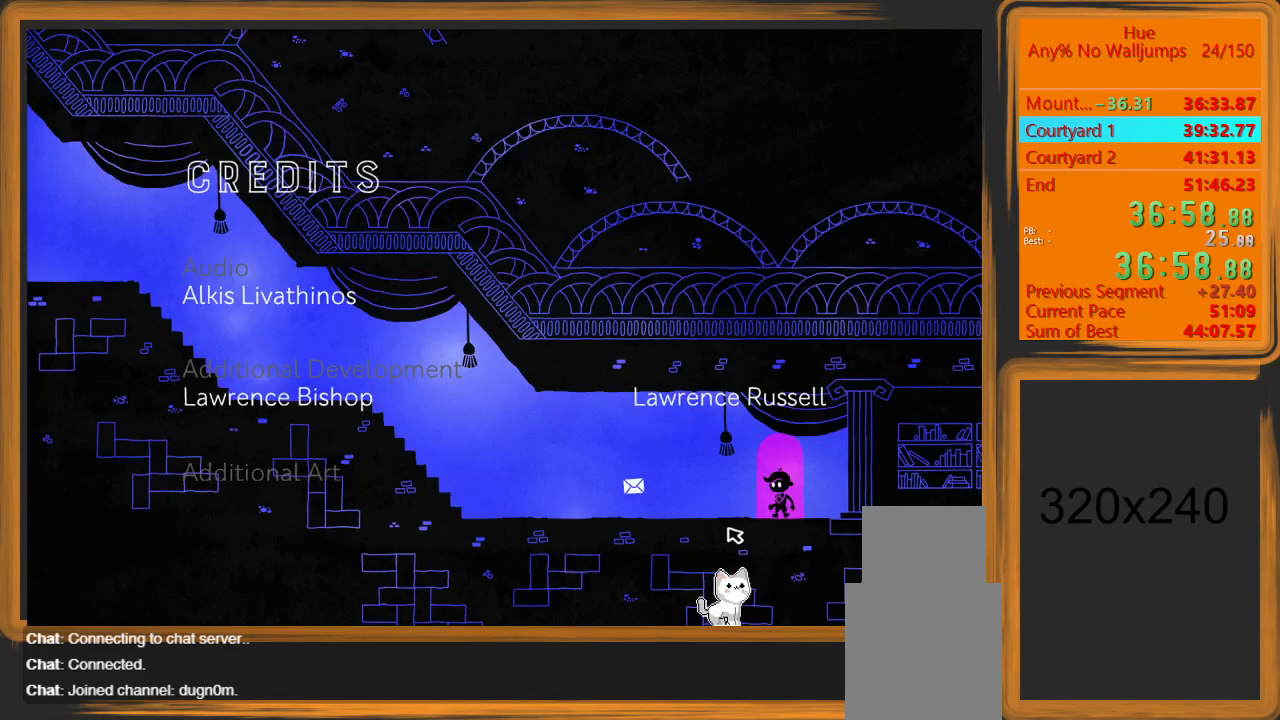
{"keys": ["a", "space"], "mouse": [], "events": [[333, "space", "down"]]}
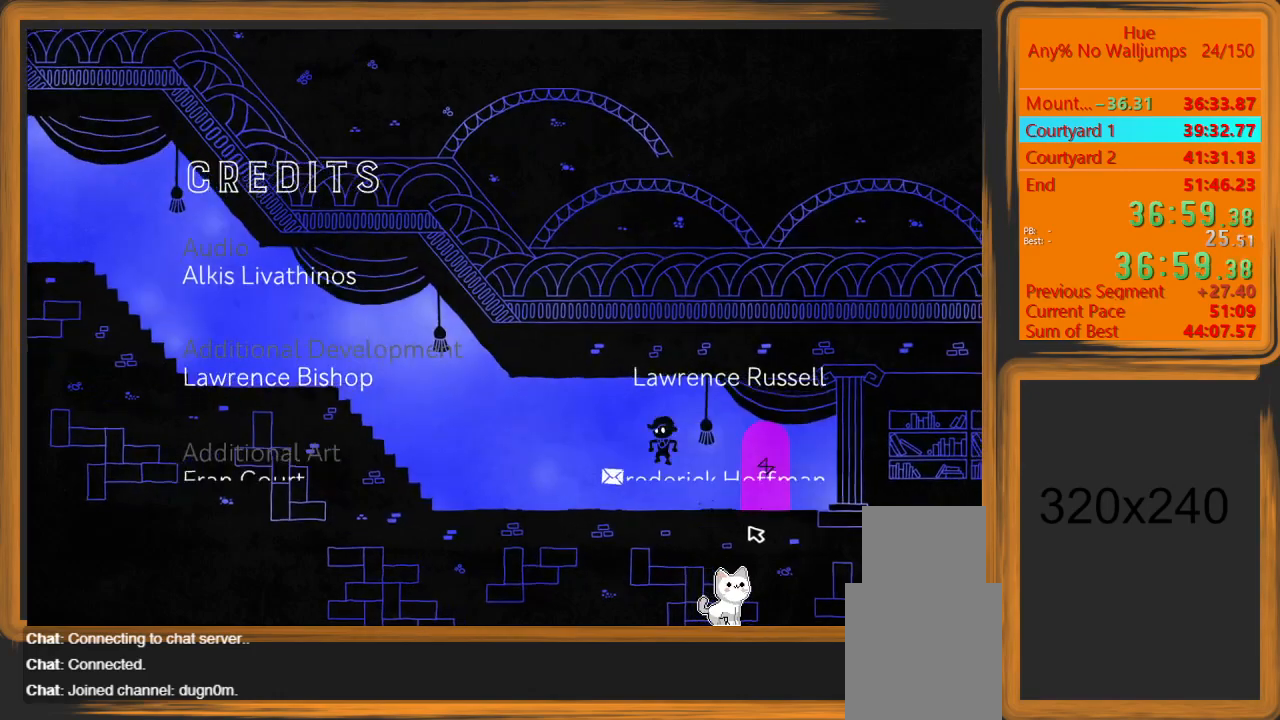
{"keys": ["a"], "mouse": [], "events": [[67, "space", "up"]]}
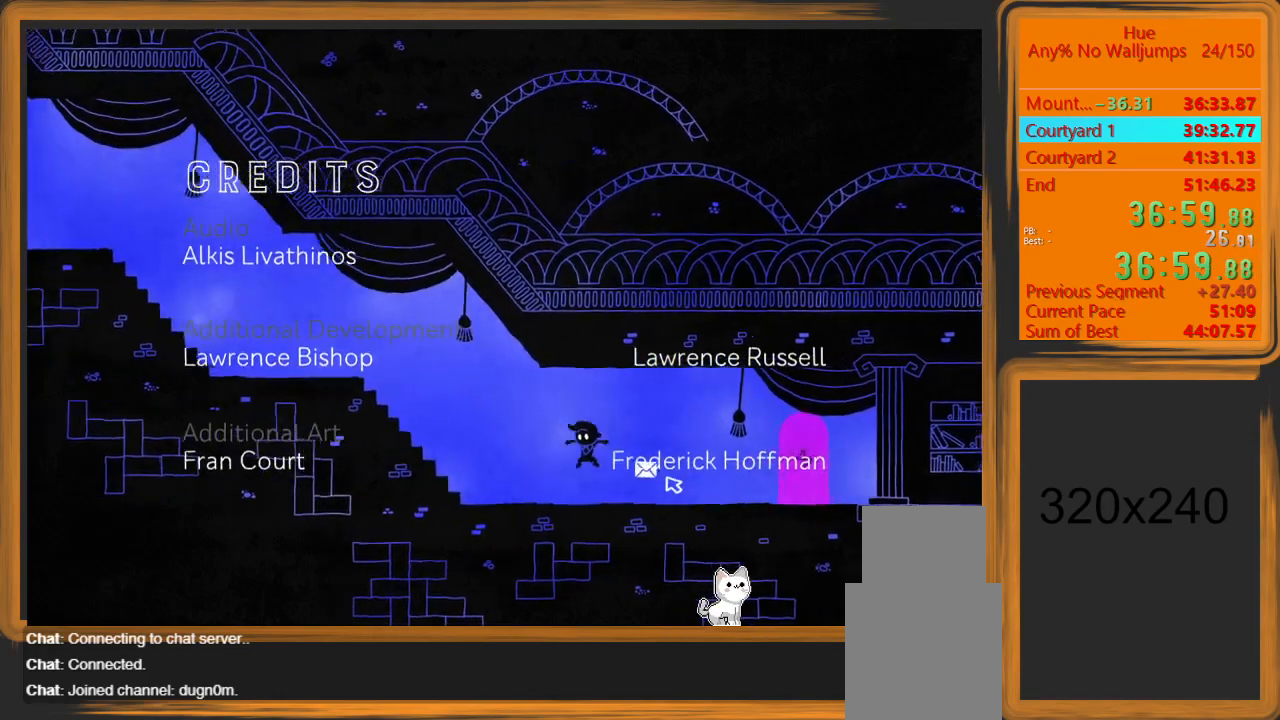
{"keys": ["a"], "mouse": [], "events": []}
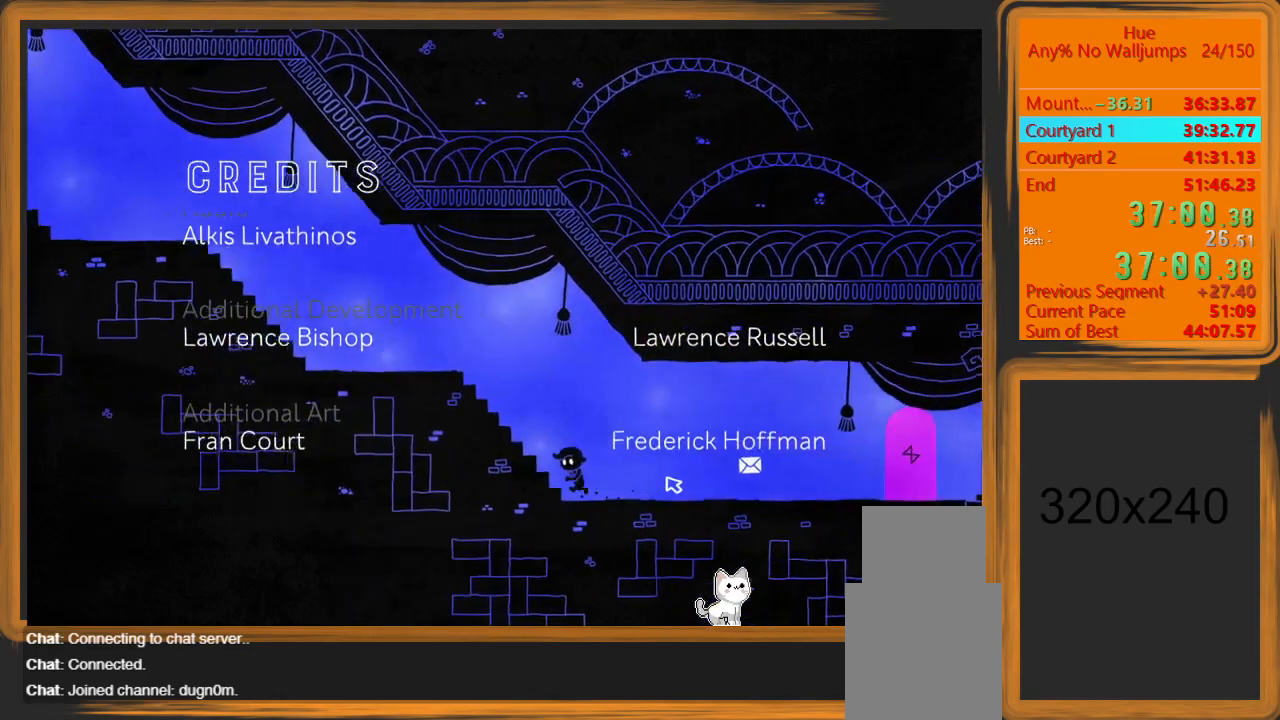
{"keys": ["a"], "mouse": [], "events": [[133, "space", "down"], [333, "space", "up"]]}
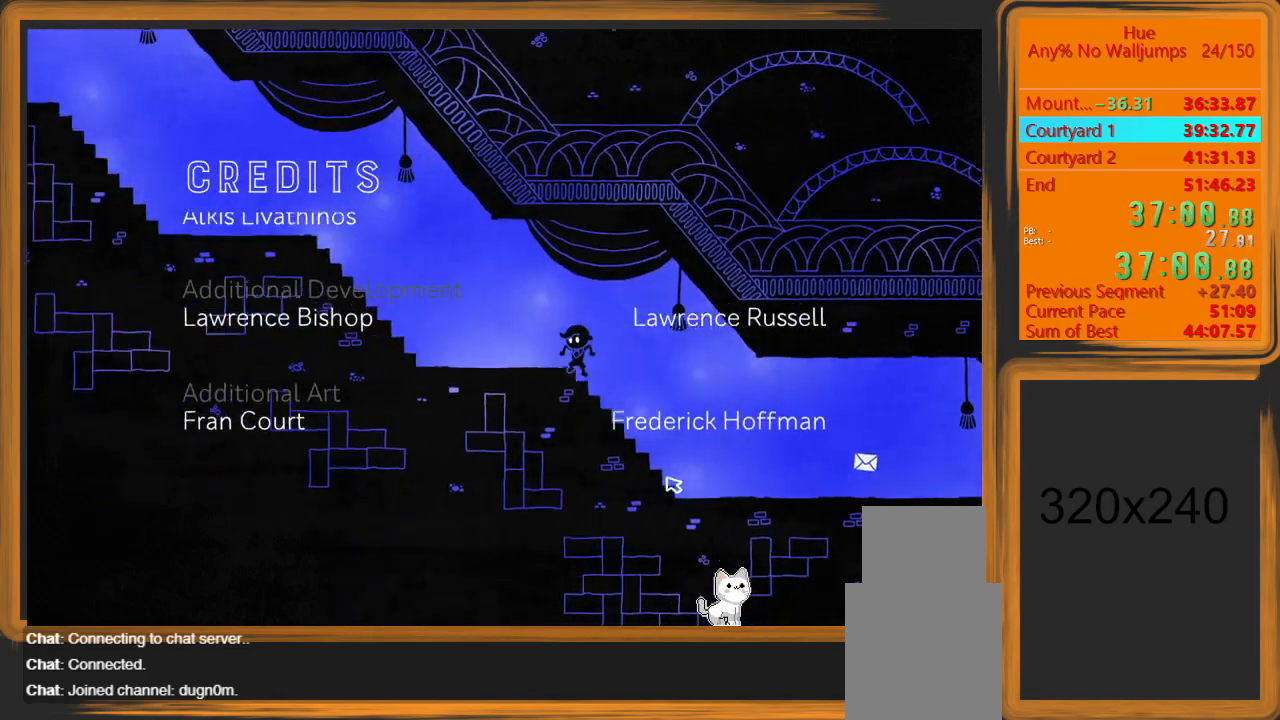
{"keys": ["a"], "mouse": [], "events": []}
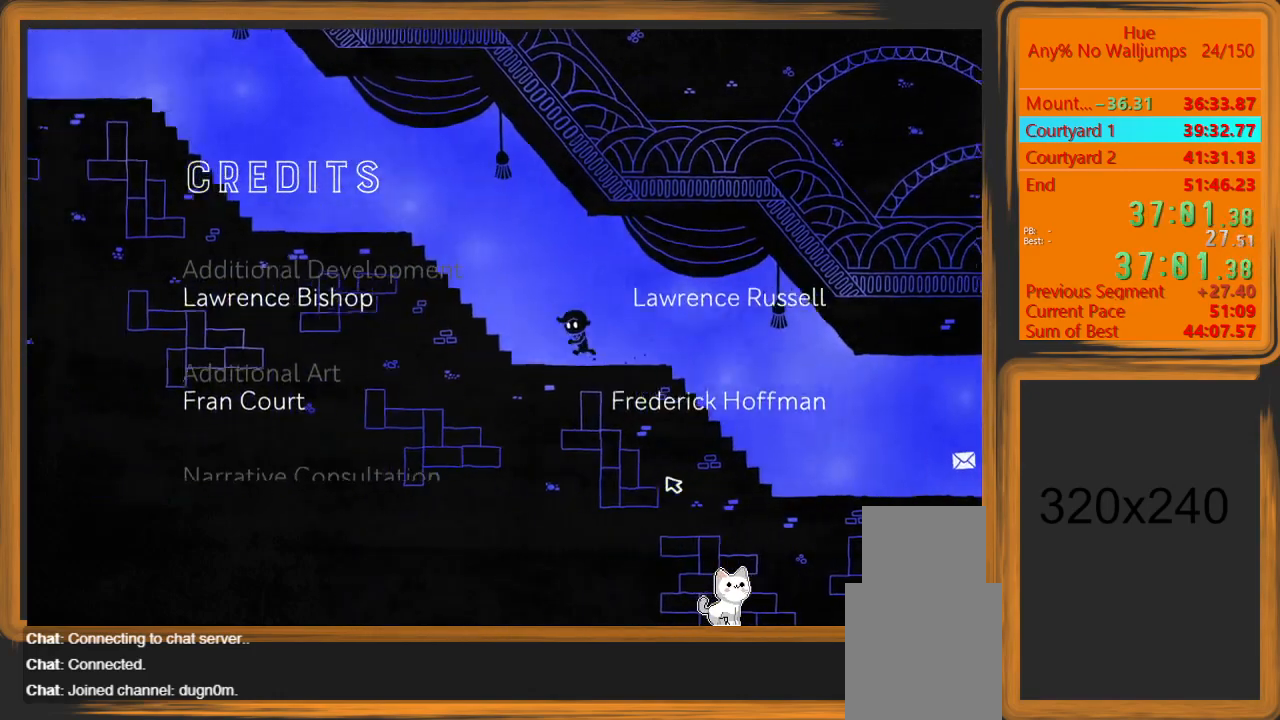
{"keys": ["a", "space"], "mouse": [], "events": [[400, "space", "down"]]}
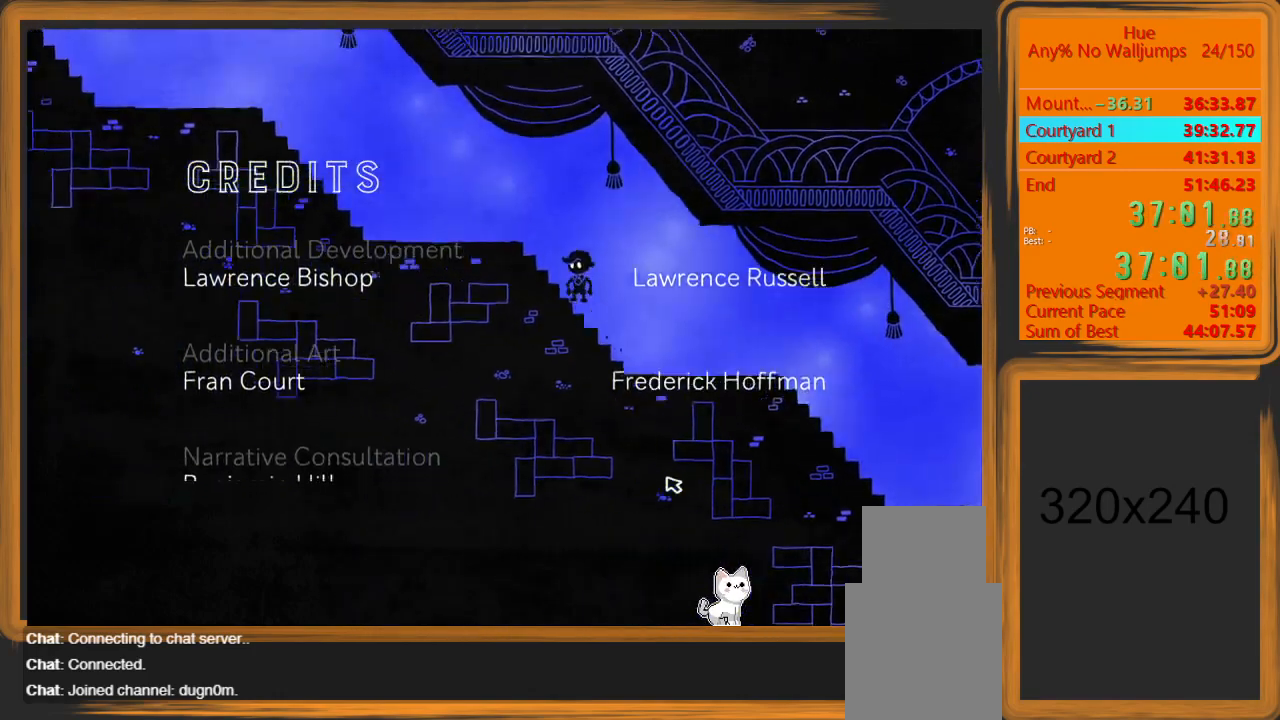
{"keys": ["a"], "mouse": [], "events": [[100, "space", "up"]]}
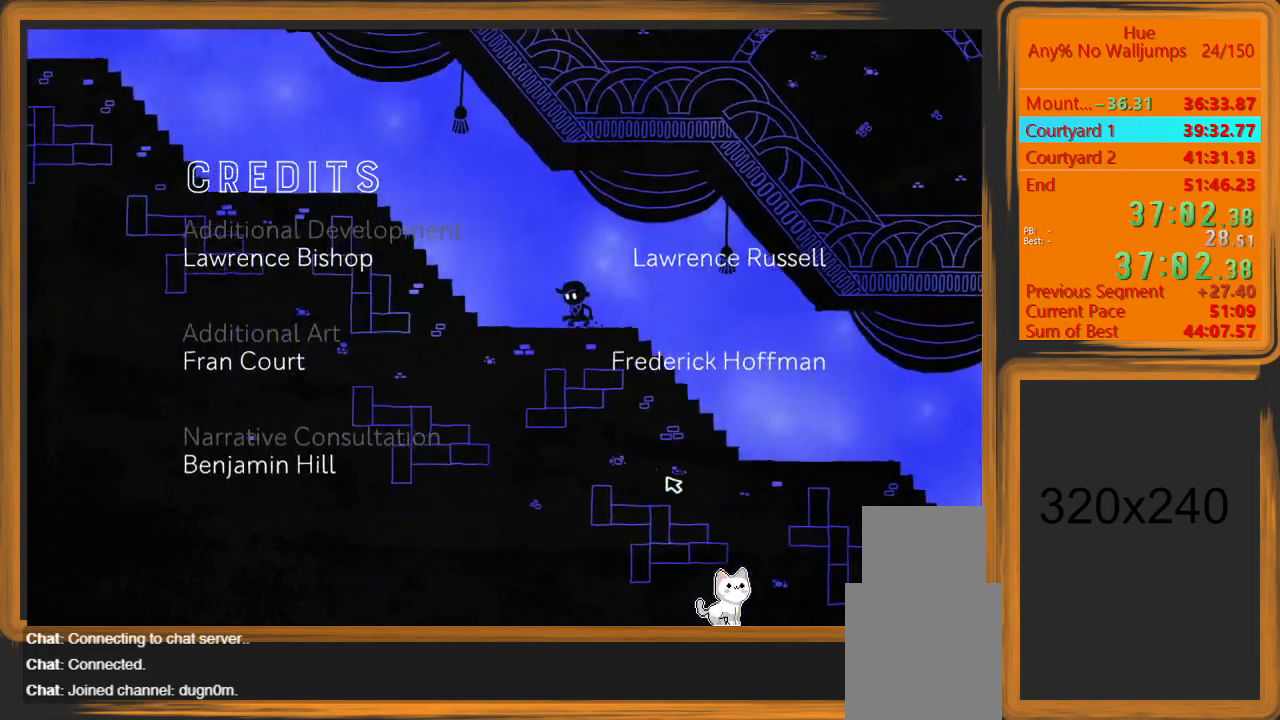
{"keys": ["a"], "mouse": [], "events": []}
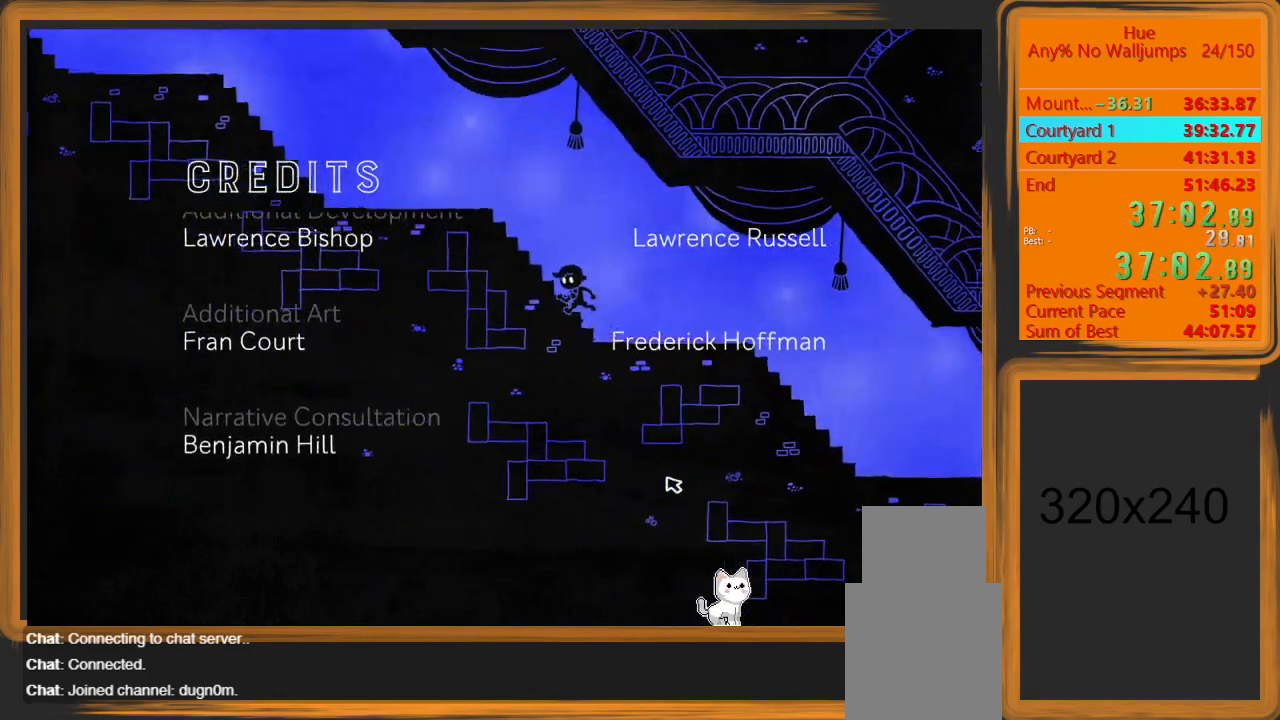
{"keys": ["a"], "mouse": [], "events": [[67, "space", "down"], [233, "space", "up"]]}
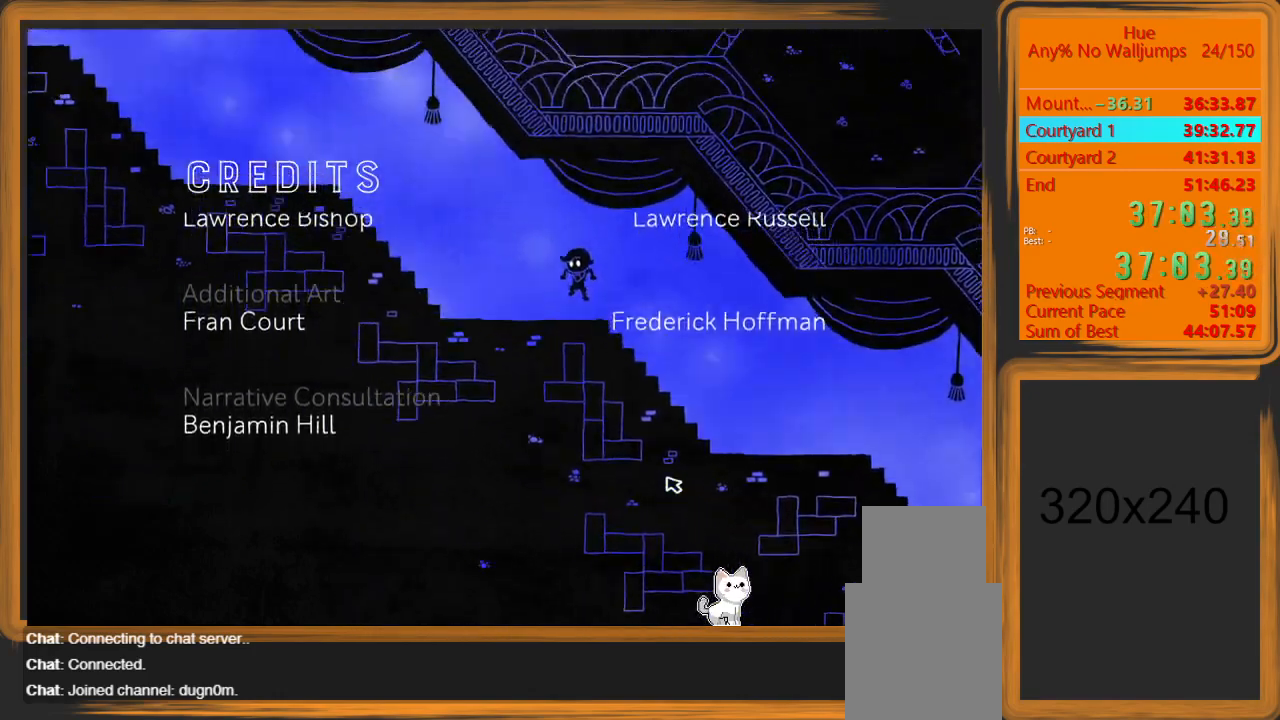
{"keys": ["a"], "mouse": [], "events": []}
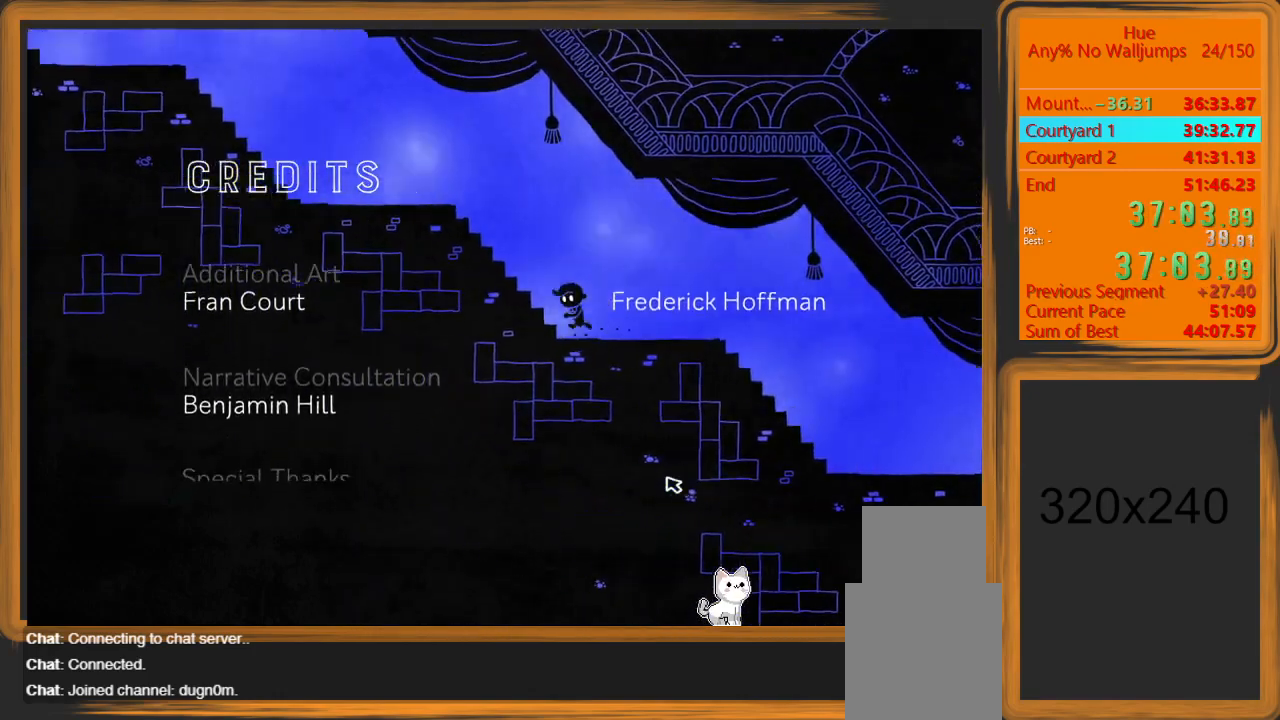
{"keys": ["a"], "mouse": [], "events": [[200, "space", "down"], [400, "space", "up"]]}
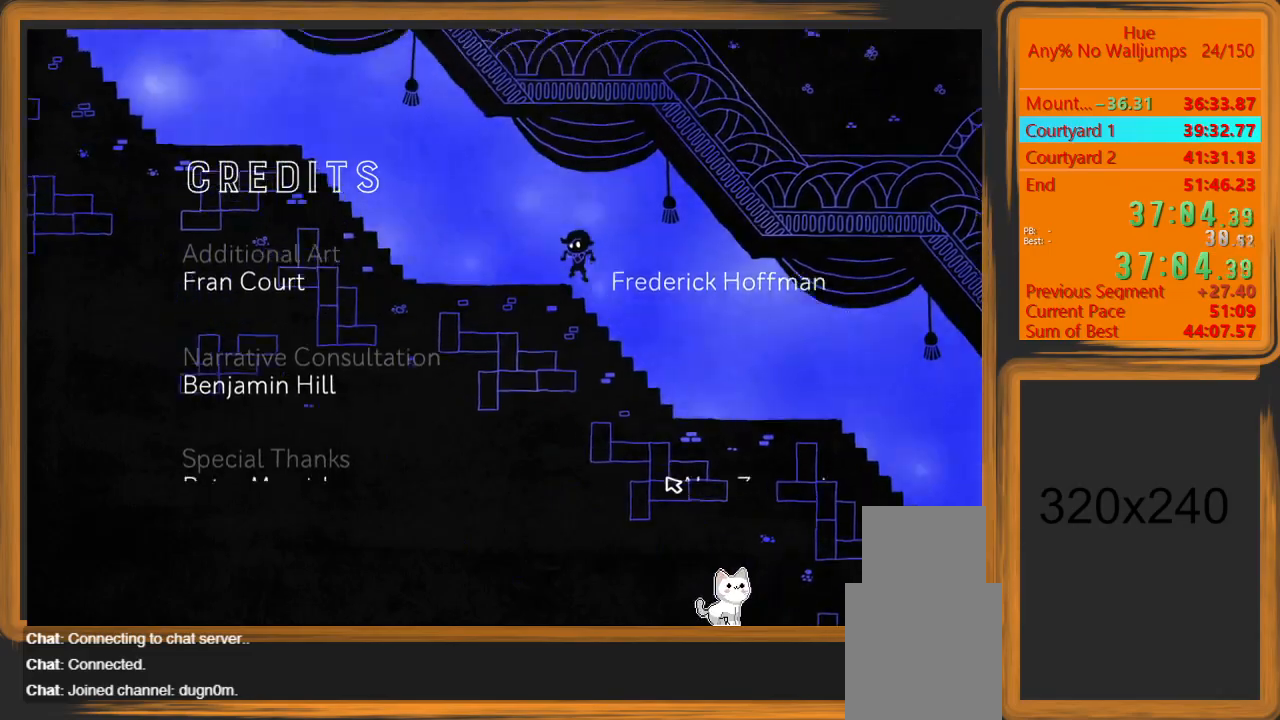
{"keys": ["a"], "mouse": [], "events": []}
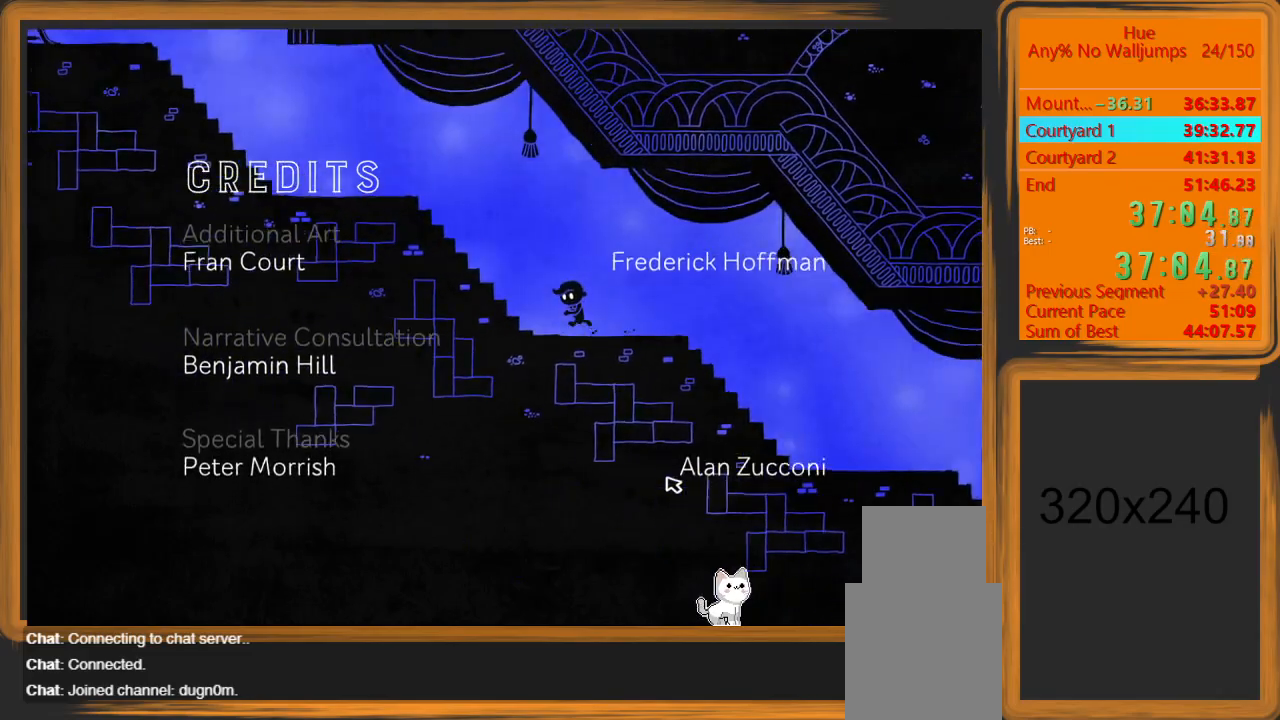
{"keys": ["a", "space"], "mouse": [], "events": [[367, "space", "down"]]}
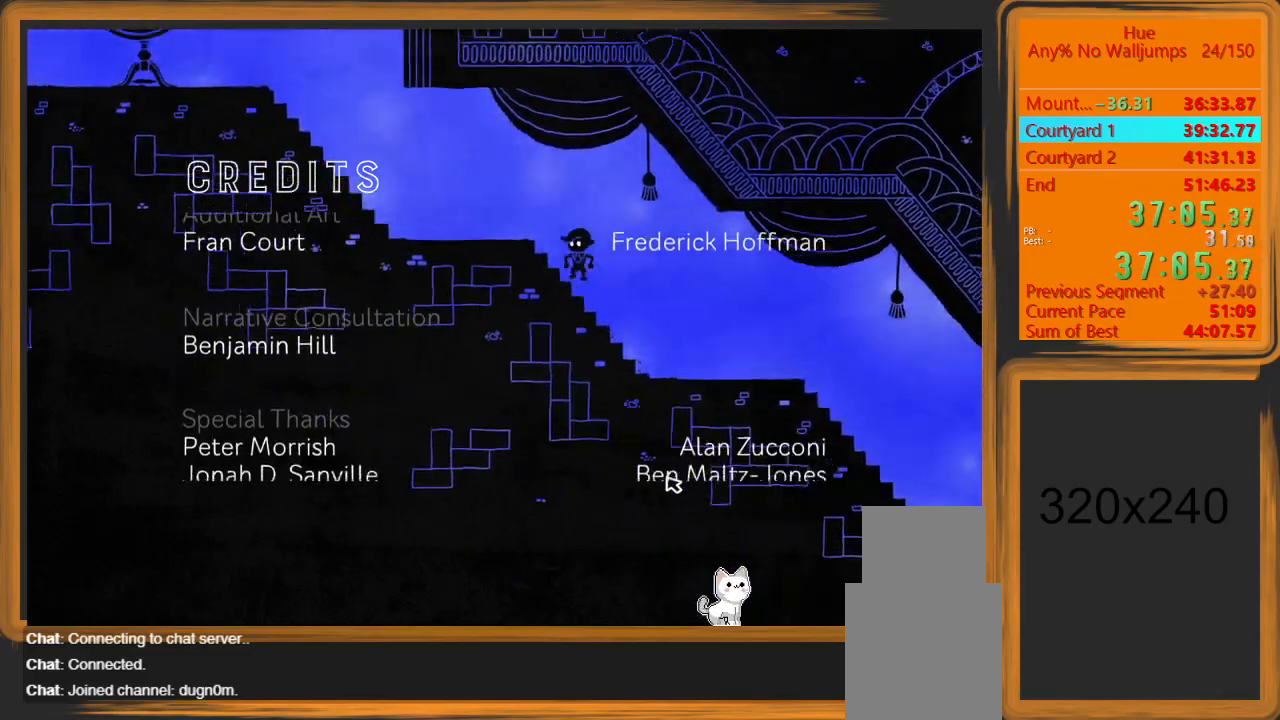
{"keys": ["a"], "mouse": [], "events": [[67, "space", "up"]]}
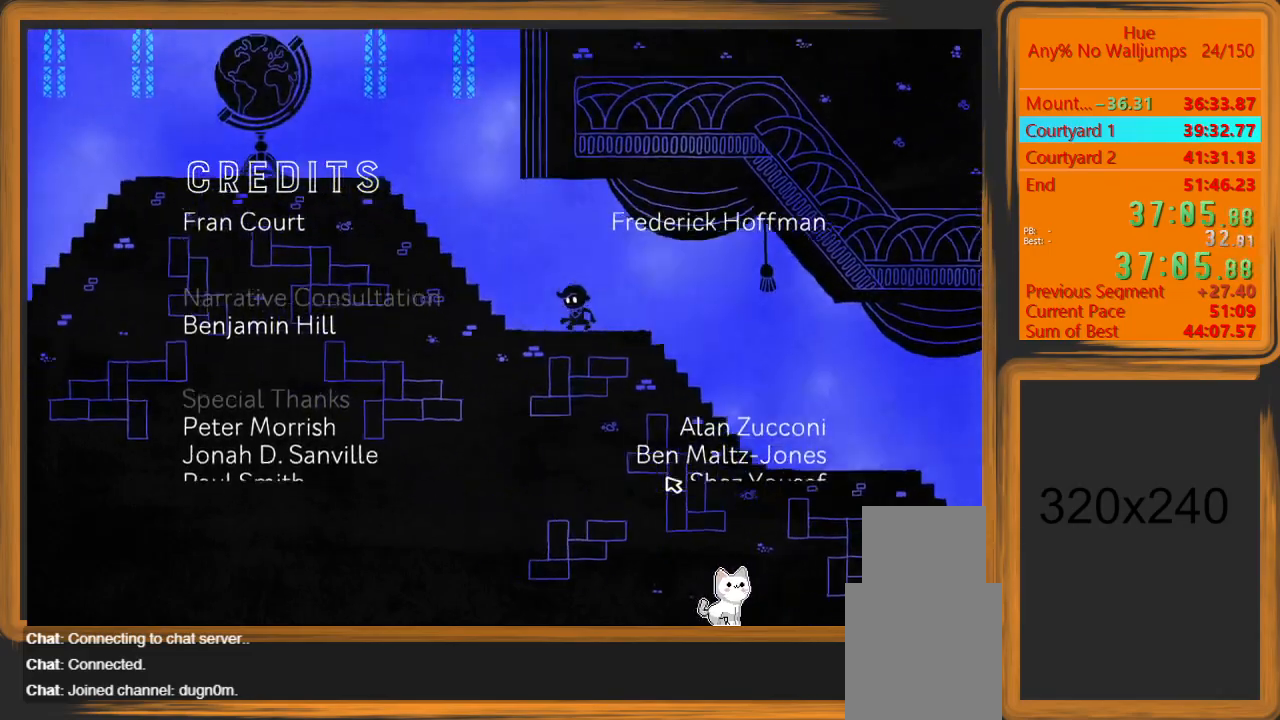
{"keys": ["a"], "mouse": [], "events": []}
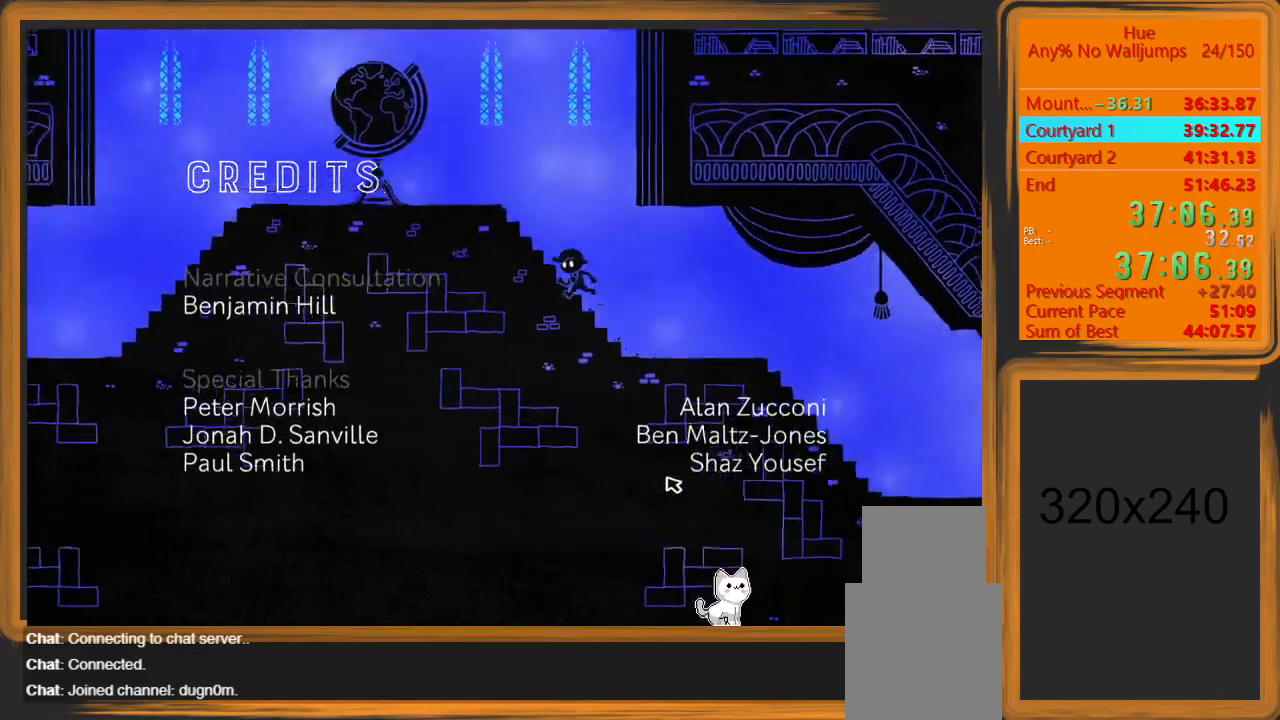
{"keys": ["a"], "mouse": [], "events": [[33, "space", "down"], [200, "space", "up"]]}